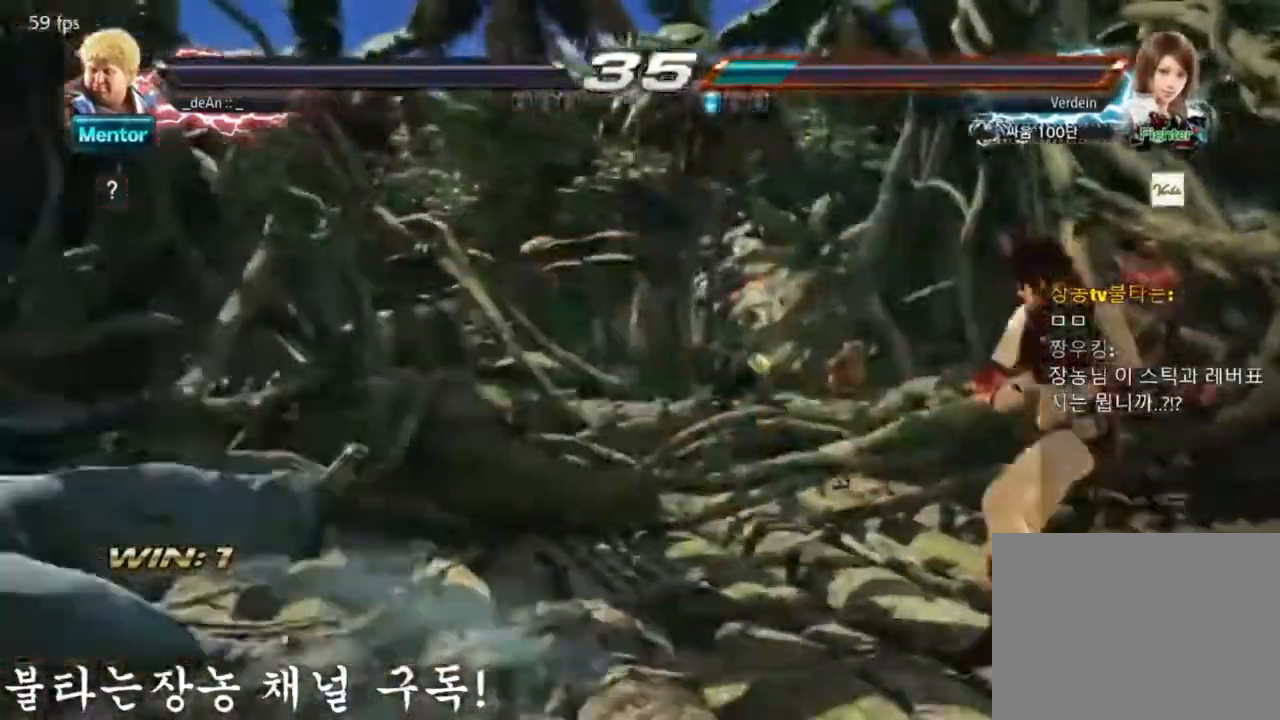
Gameplay with a controller (arcade stick); each line is a JSON object with the inputs held at the frame after it. "events" lists button and stick changes between this image and that frame as [ms after this image, input, new state], when the widget could be followed in between. Not read: L3 R3.
{"buttons": [], "left_stick": "center", "events": []}
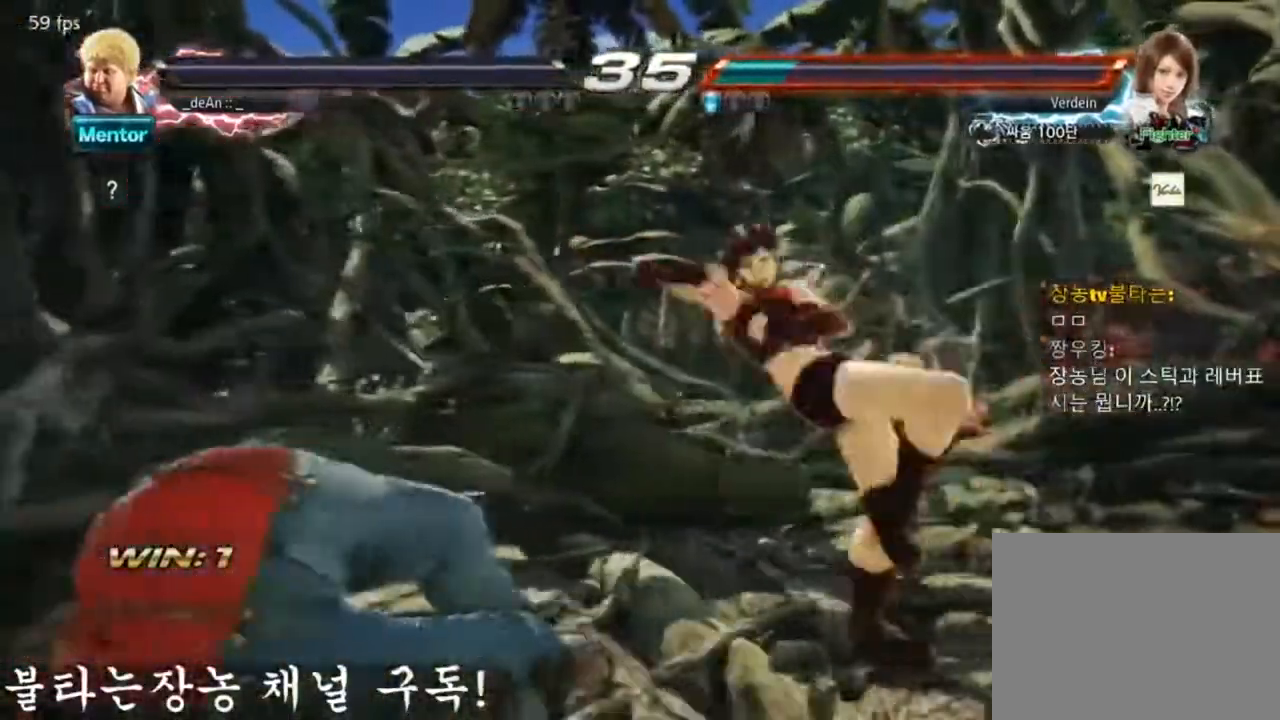
{"buttons": [], "left_stick": "center", "events": []}
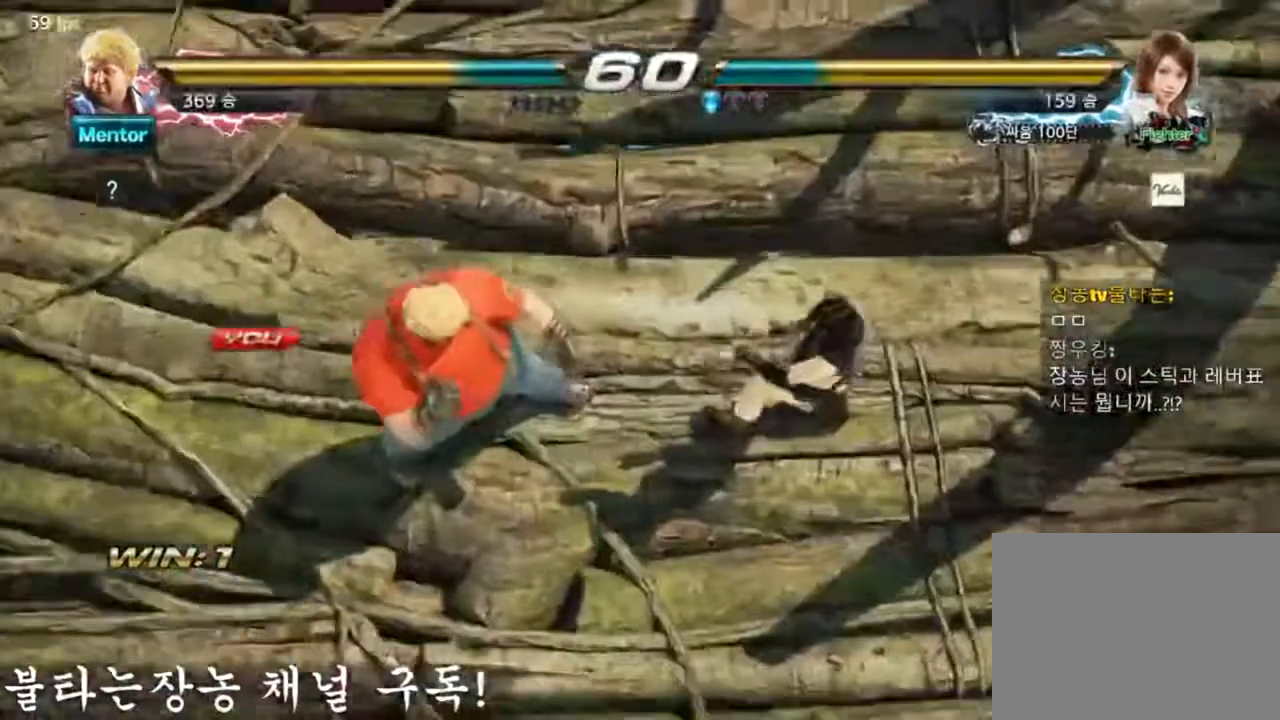
{"buttons": [], "left_stick": "center", "events": []}
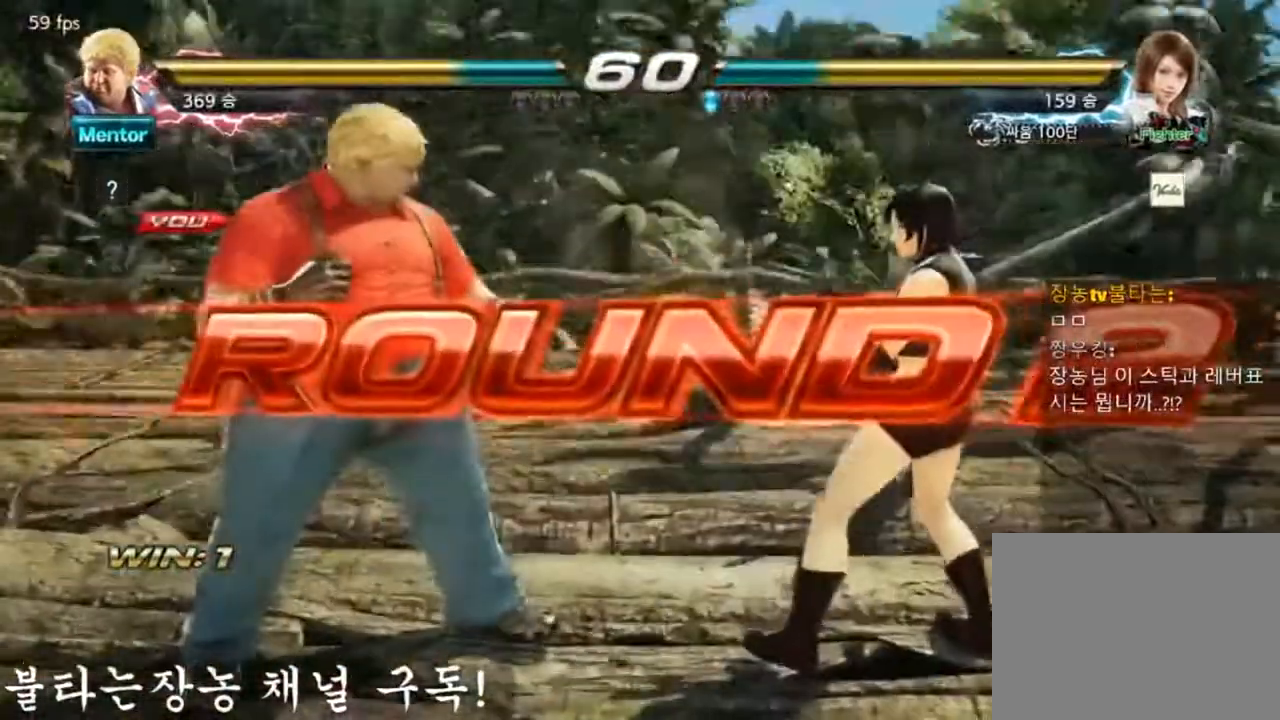
{"buttons": [], "left_stick": "center", "events": []}
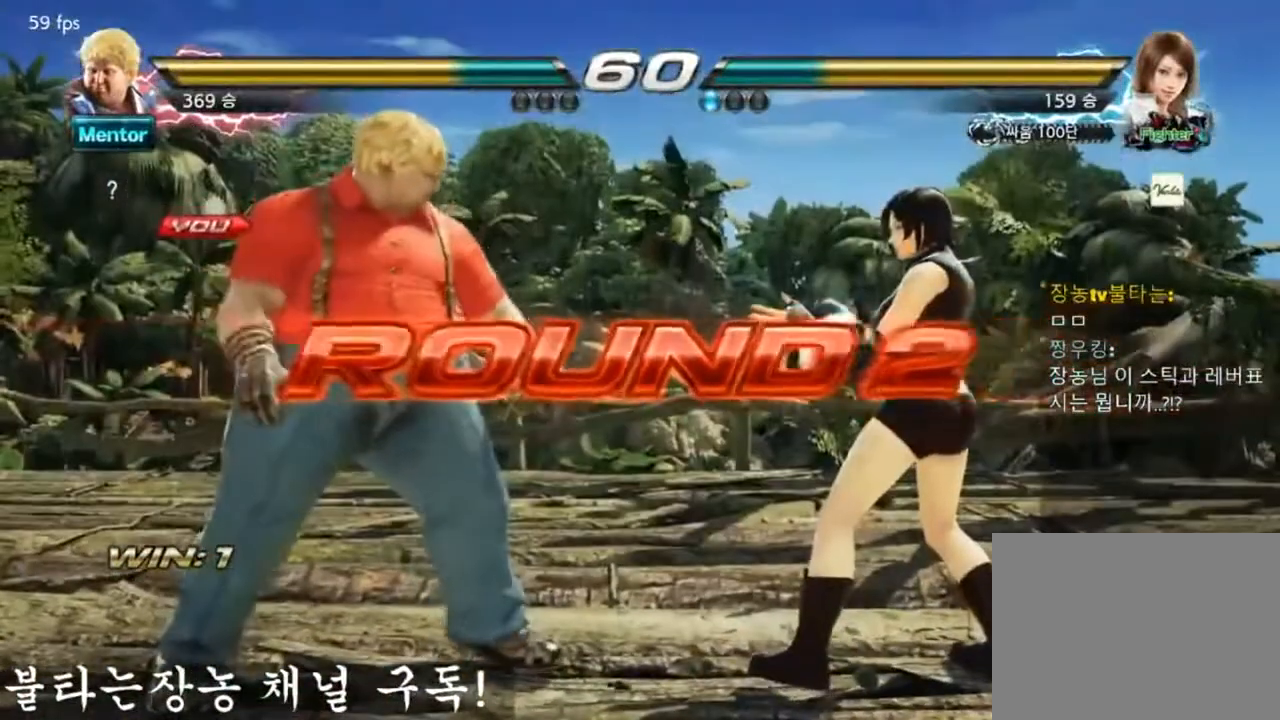
{"buttons": [], "left_stick": "center", "events": []}
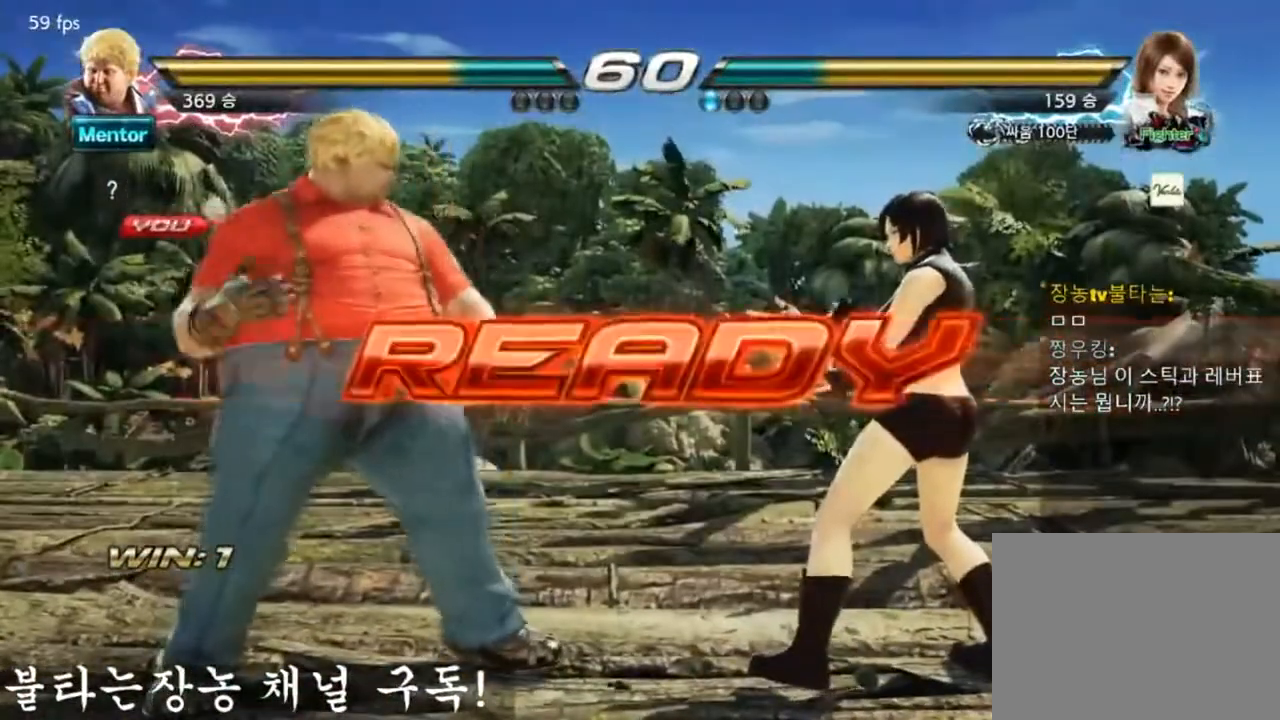
{"buttons": [], "left_stick": "center", "events": []}
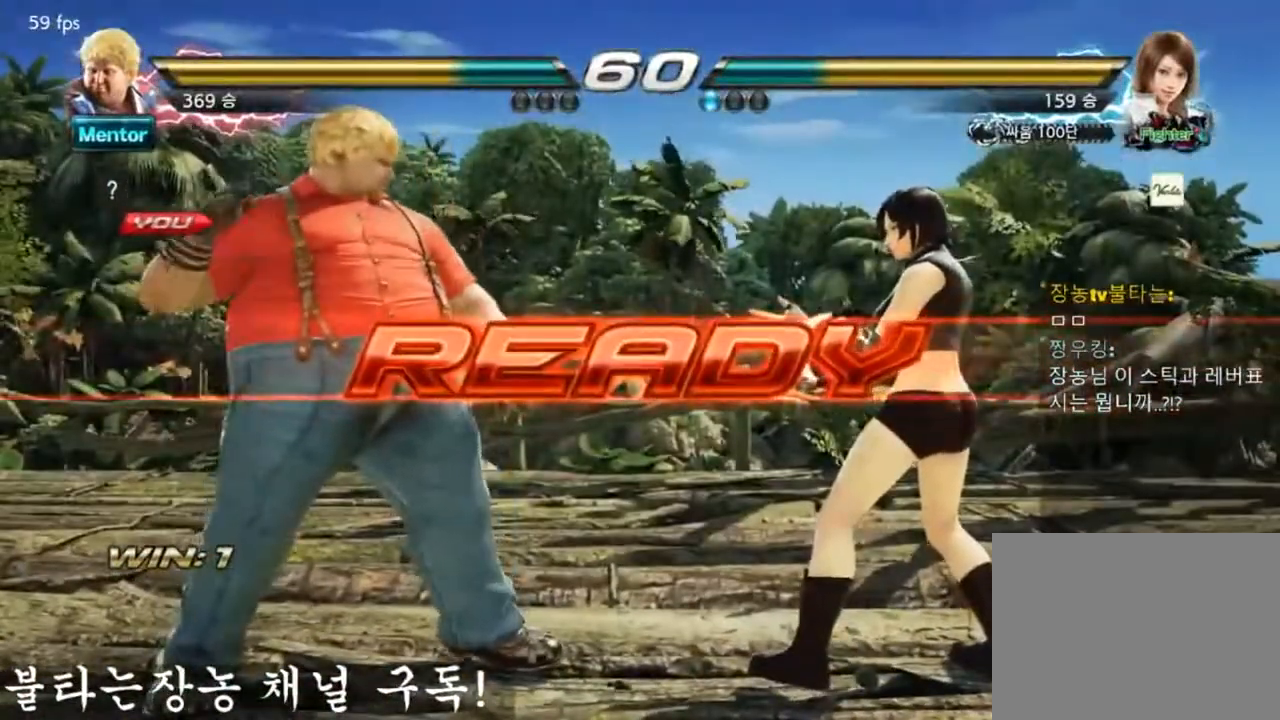
{"buttons": [], "left_stick": "center", "events": []}
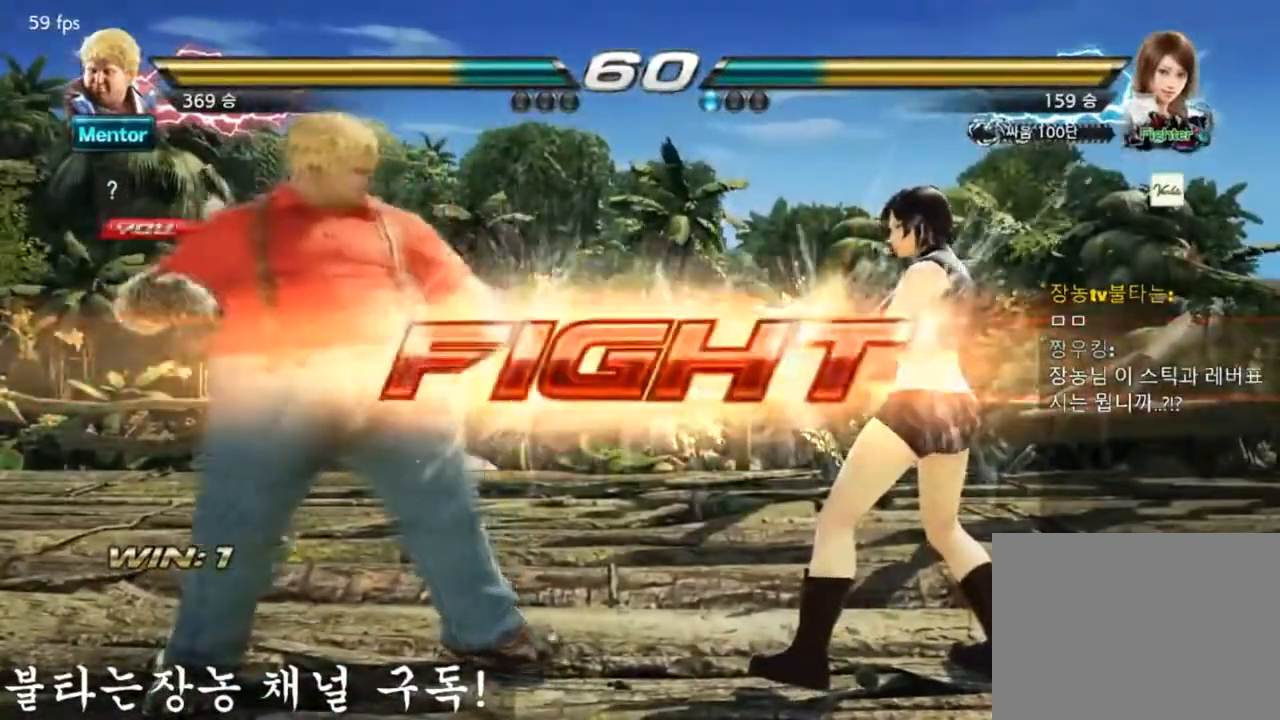
{"buttons": ["CIRCLE"], "left_stick": "center", "events": [[217, "CROSS", "down"], [217, "left_stick", "down"], [350, "CIRCLE", "down"], [350, "CROSS", "up"], [384, "left_stick", "center"], [417, "CIRCLE", "up"], [484, "CIRCLE", "down"]]}
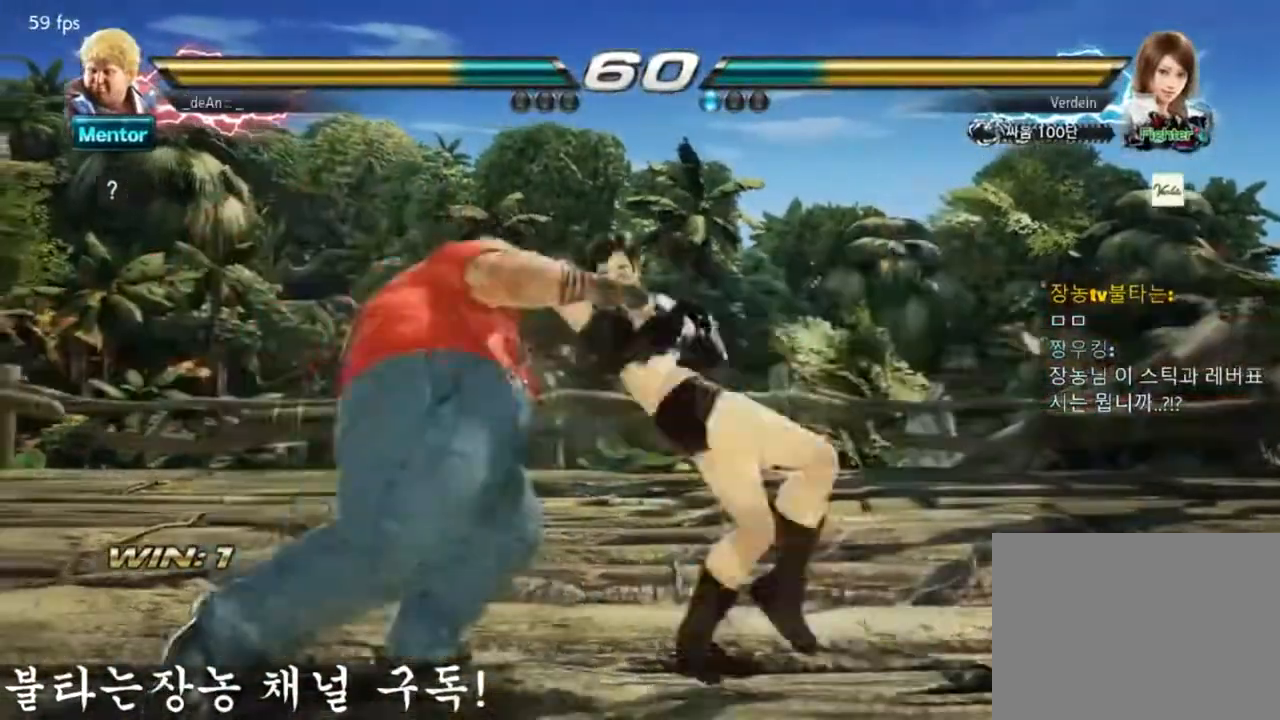
{"buttons": ["CIRCLE"], "left_stick": "center", "events": []}
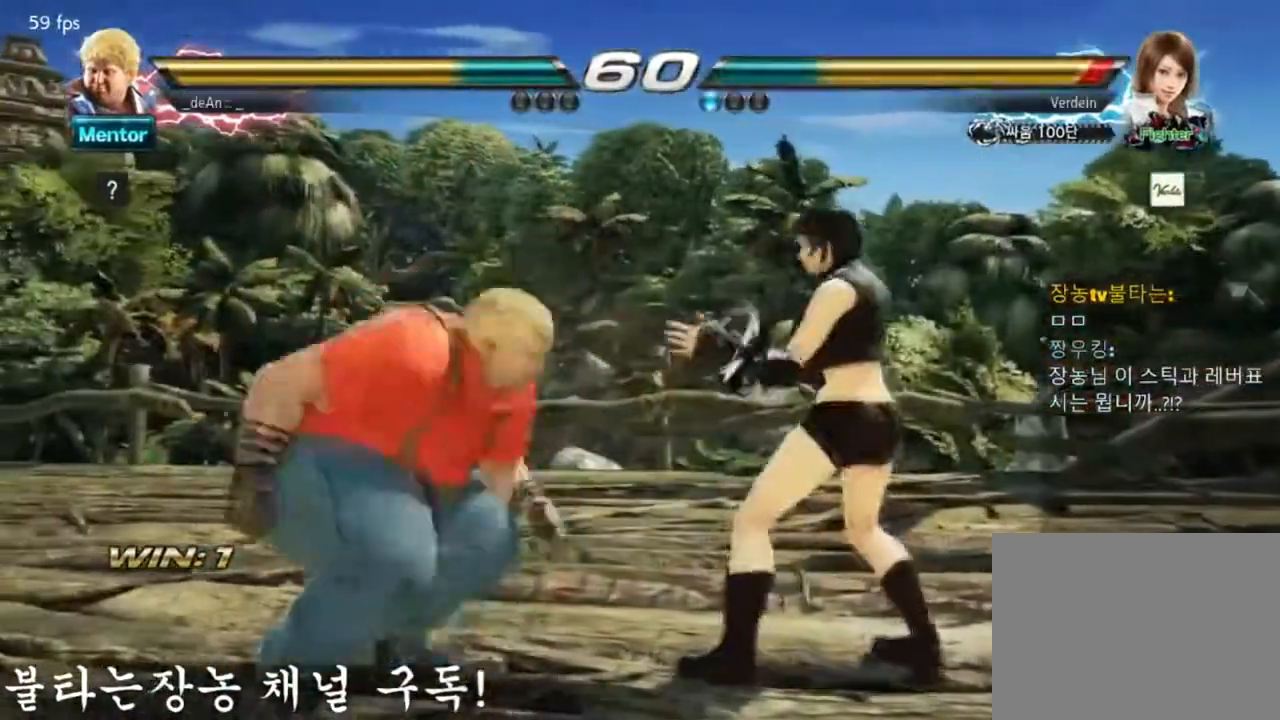
{"buttons": [], "left_stick": "center", "events": [[150, "CIRCLE", "up"], [217, "CIRCLE", "down"], [350, "CIRCLE", "up"]]}
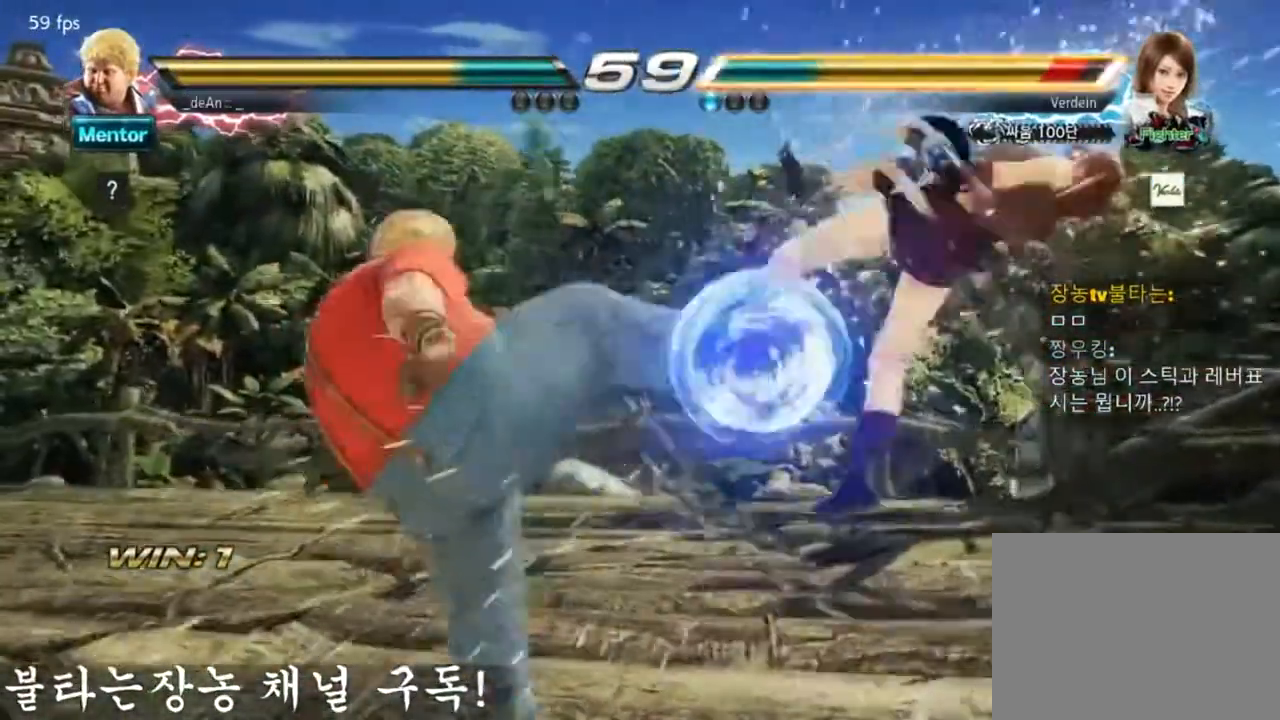
{"buttons": [], "left_stick": "center", "events": [[351, "left_stick", "right"], [434, "left_stick", "center"]]}
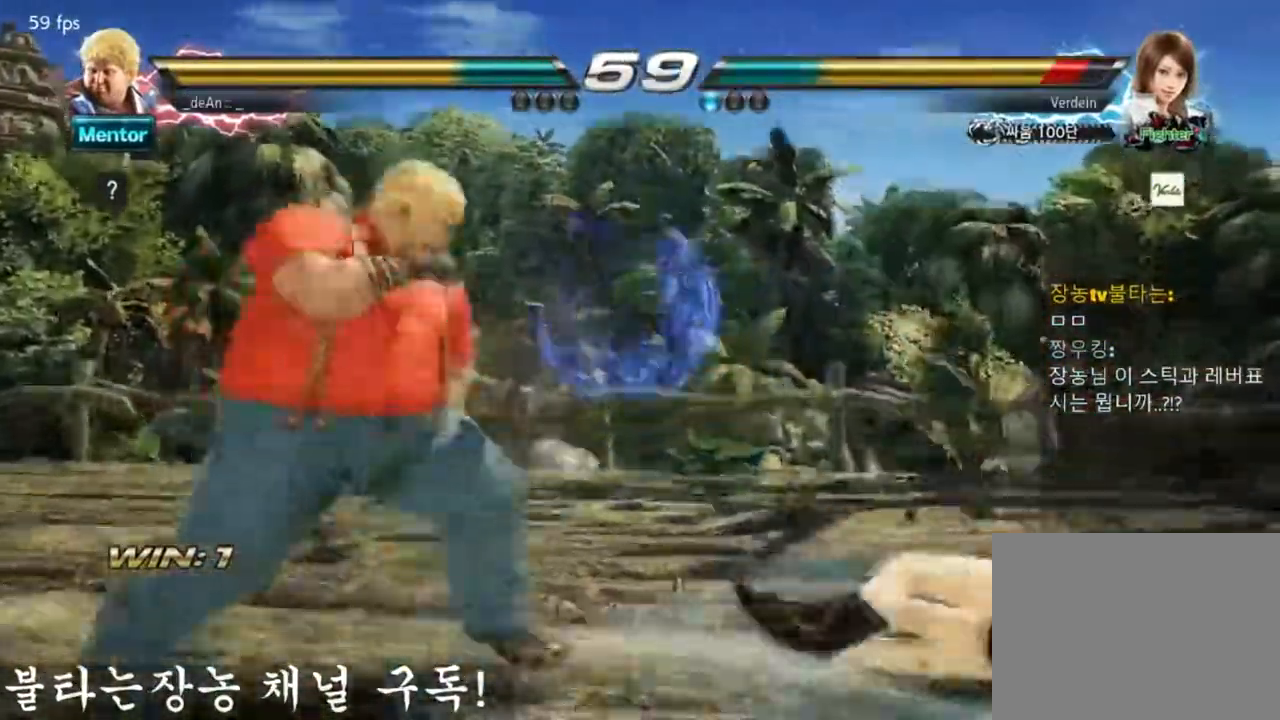
{"buttons": ["SQUARE", "TRIANGLE"], "left_stick": "center", "events": [[17, "left_stick", "right"], [83, "left_stick", "down"], [183, "left_stick", "right"], [300, "TRIANGLE", "down"], [317, "SQUARE", "down"], [434, "left_stick", "center"]]}
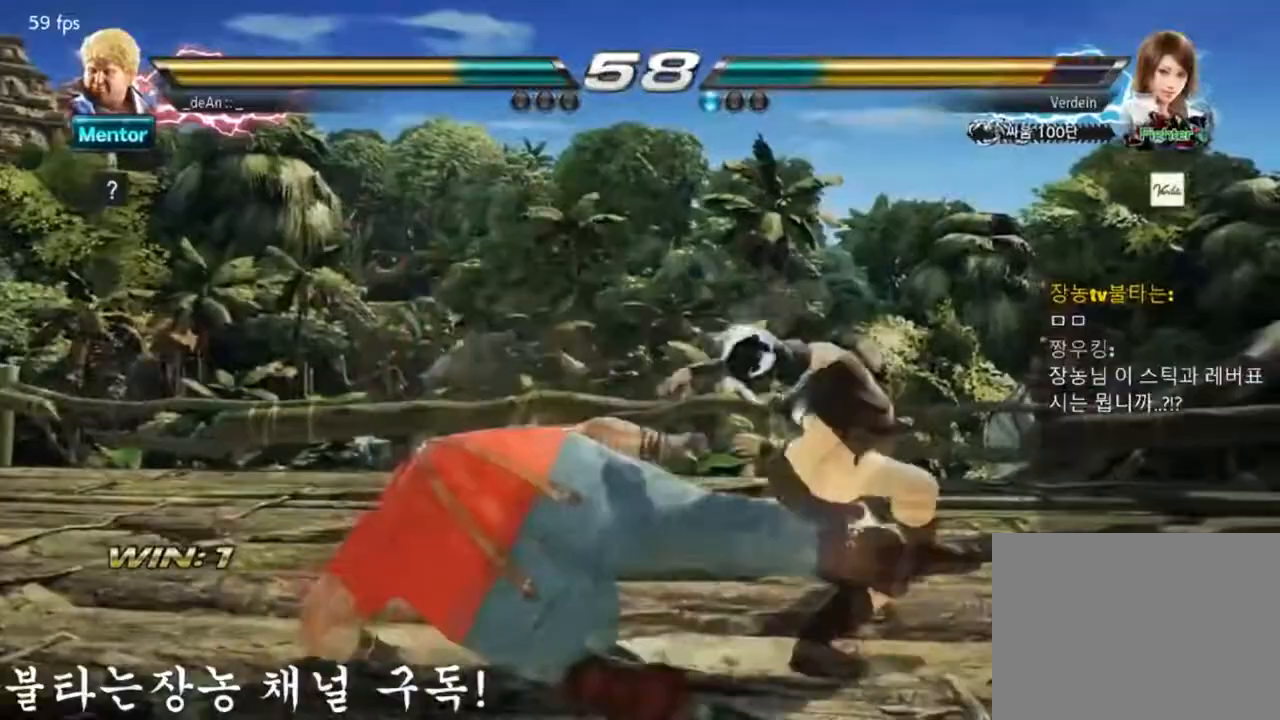
{"buttons": ["SQUARE", "TRIANGLE"], "left_stick": "center", "events": [[17, "left_stick", "left"], [217, "SQUARE", "up"], [234, "TRIANGLE", "up"], [301, "TRIANGLE", "down"], [317, "SQUARE", "down"], [317, "left_stick", "center"], [417, "SQUARE", "up"], [484, "SQUARE", "down"]]}
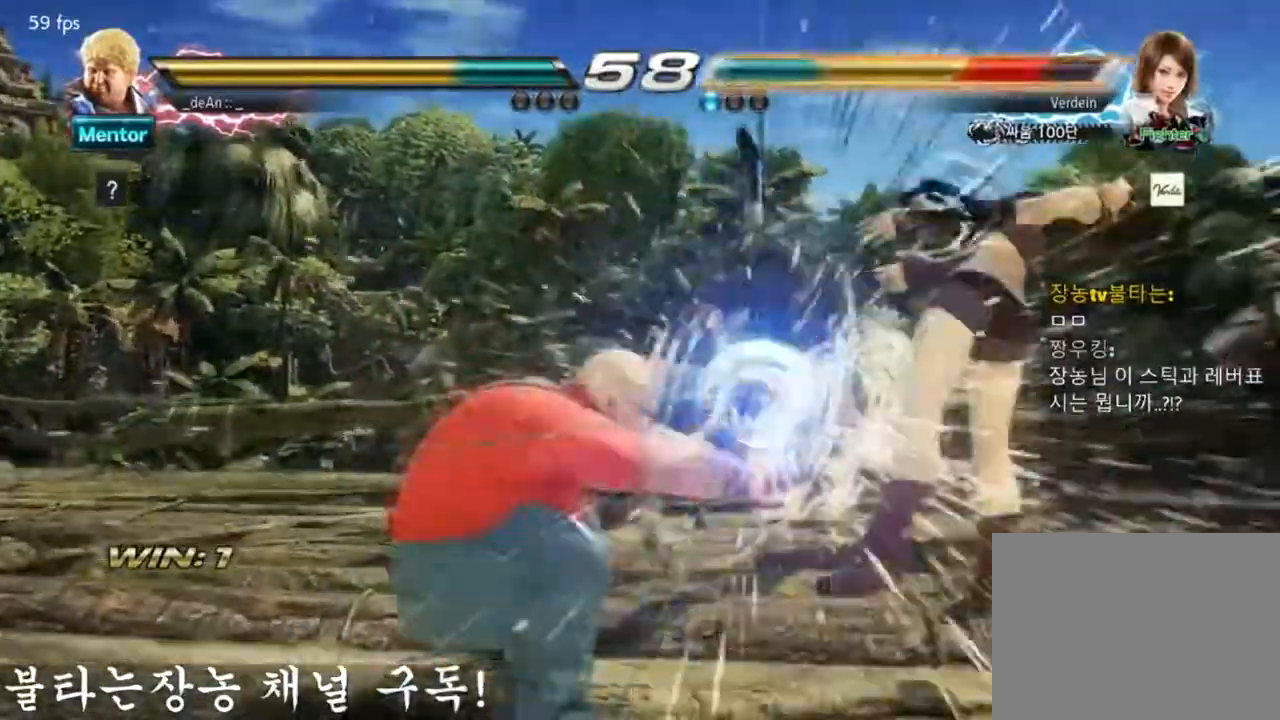
{"buttons": [], "left_stick": "center", "events": [[117, "SQUARE", "up"], [117, "TRIANGLE", "up"]]}
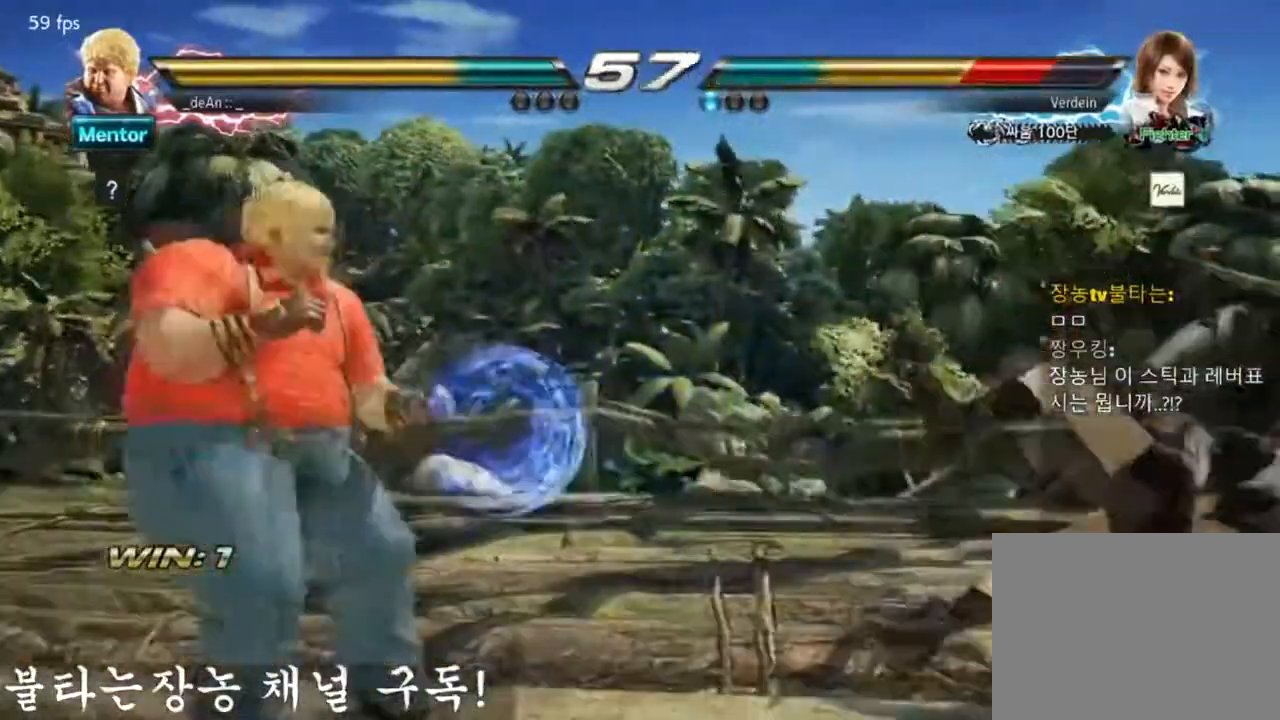
{"buttons": [], "left_stick": "center", "events": [[50, "left_stick", "right"], [284, "left_stick", "down-left"], [301, "TRIANGLE", "down"], [317, "SQUARE", "down"], [384, "SQUARE", "up"], [401, "TRIANGLE", "up"], [484, "left_stick", "center"]]}
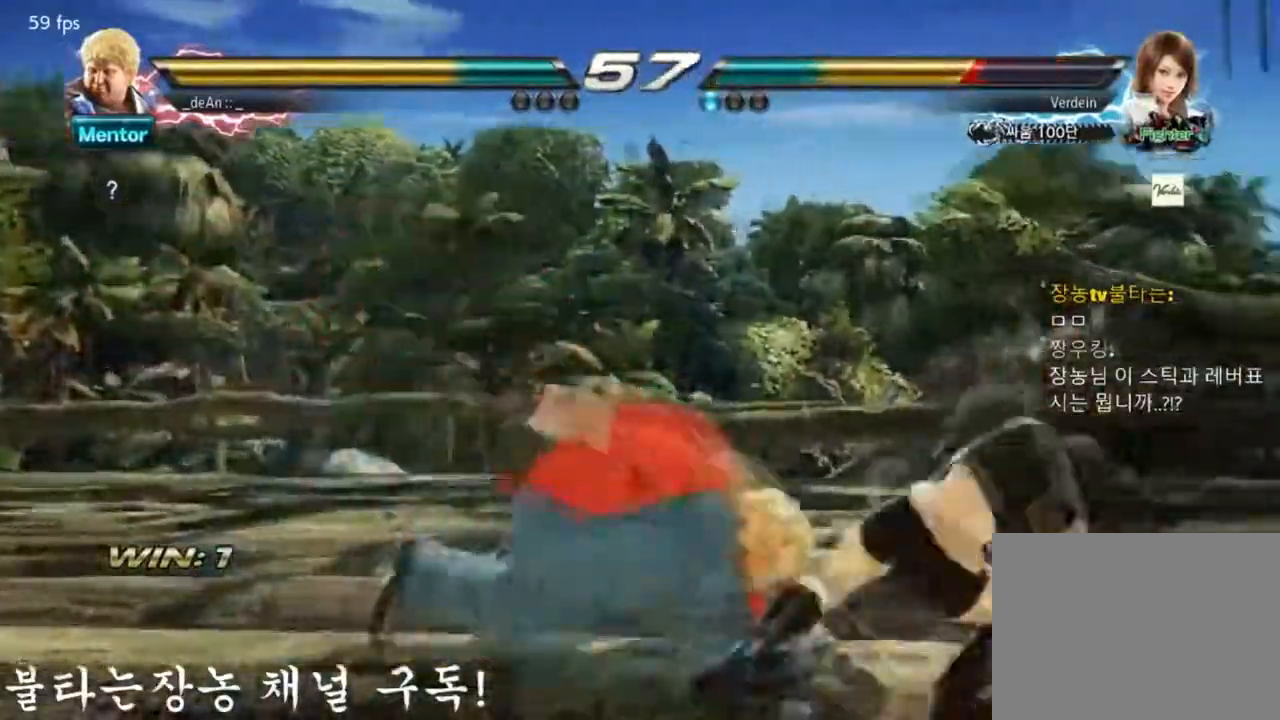
{"buttons": [], "left_stick": "center", "events": []}
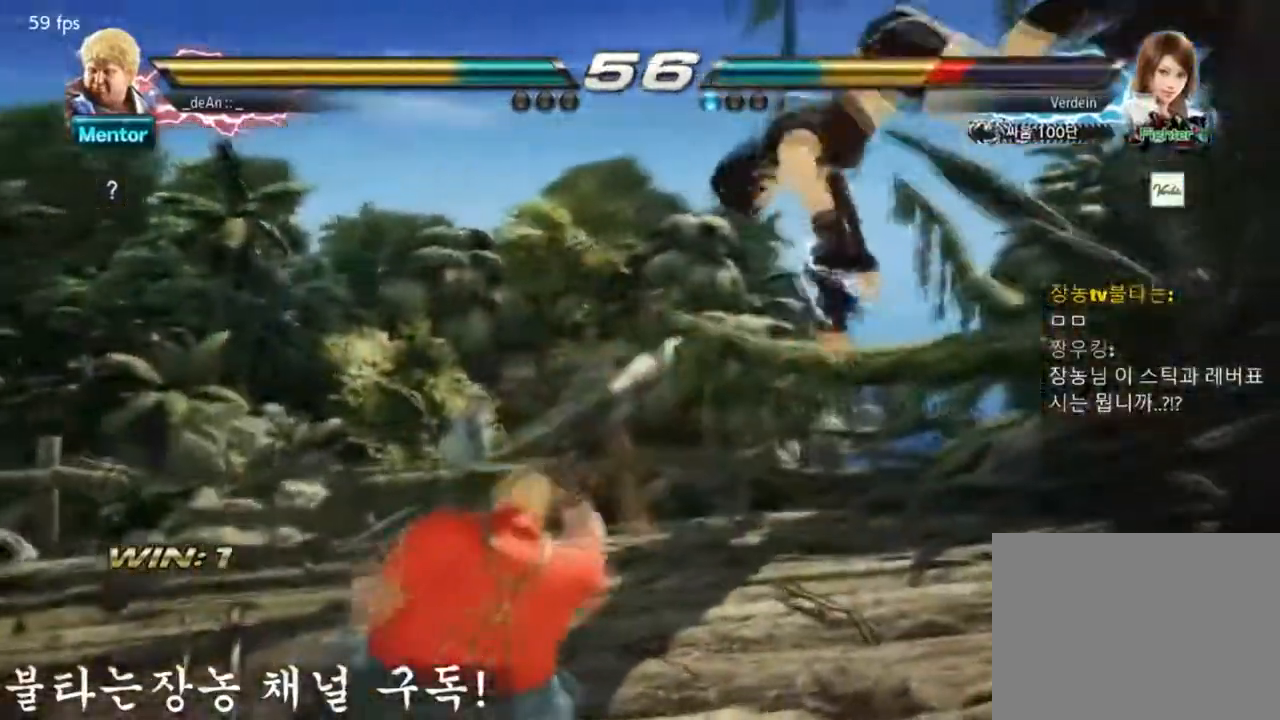
{"buttons": [], "left_stick": "center", "events": [[84, "left_stick", "right"], [151, "CIRCLE", "down"], [251, "CIRCLE", "up"], [401, "left_stick", "center"]]}
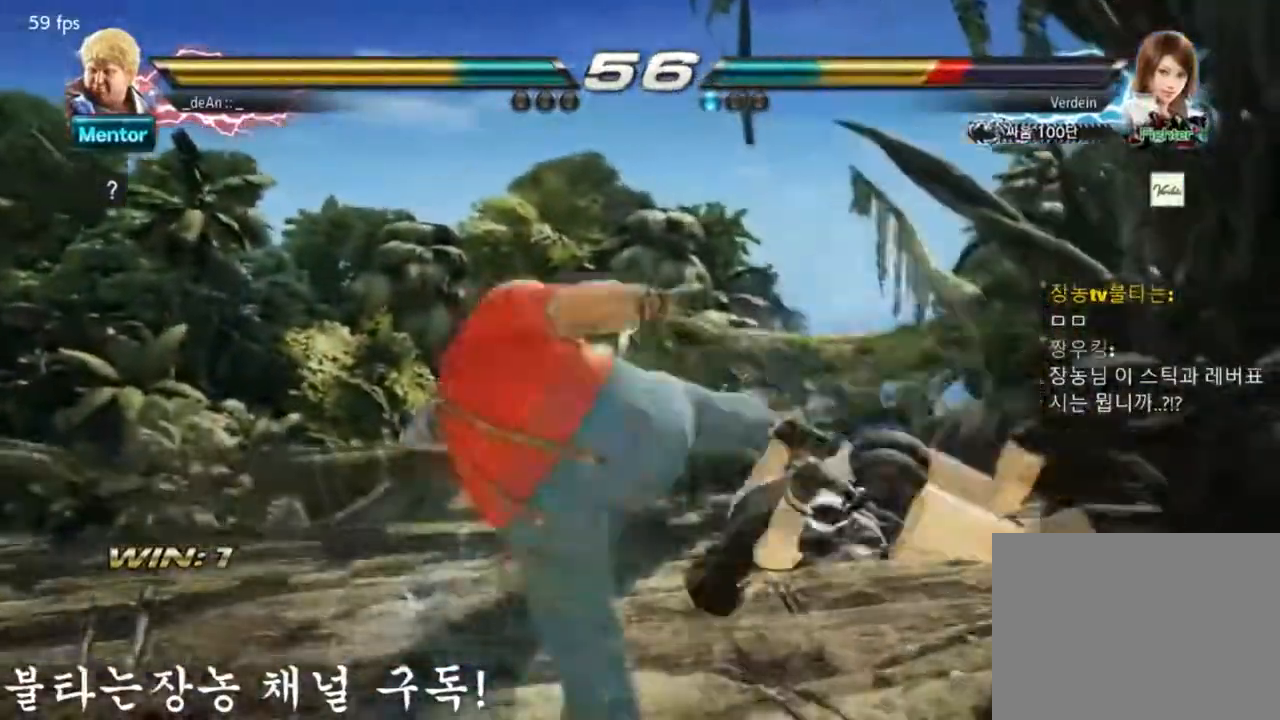
{"buttons": [], "left_stick": "center", "events": [[400, "left_stick", "right"], [484, "left_stick", "center"]]}
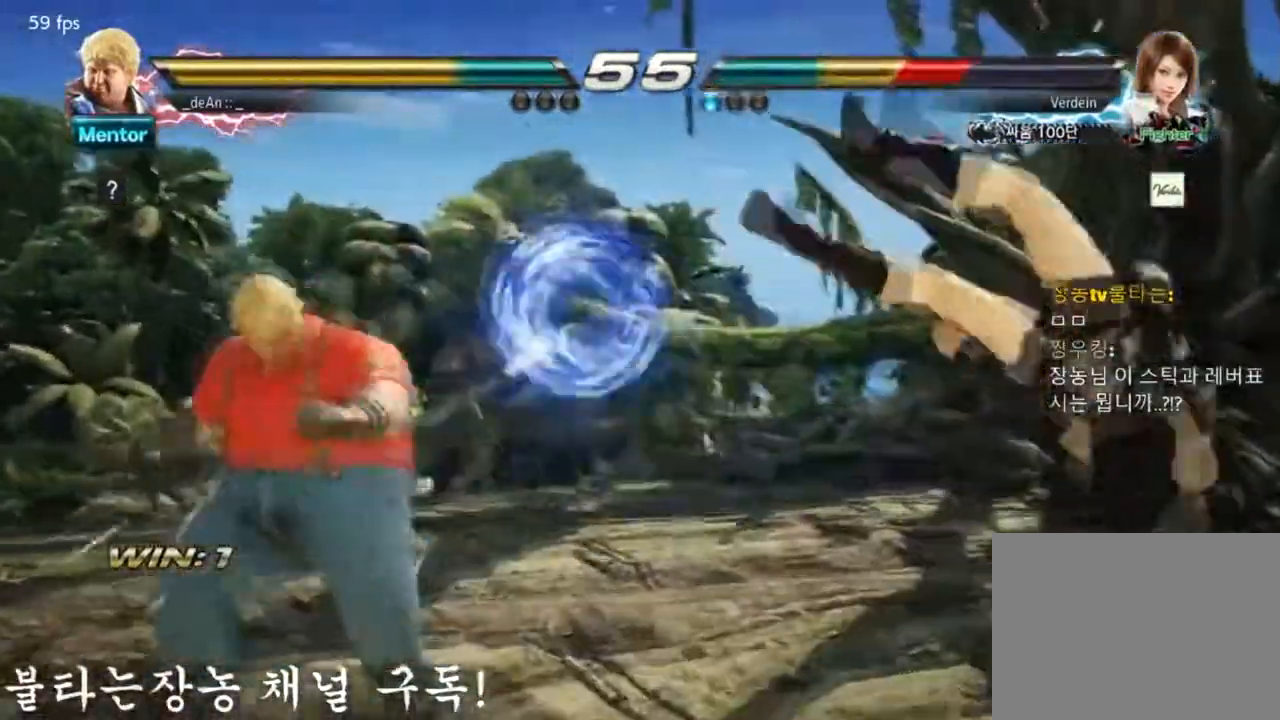
{"buttons": [], "left_stick": "center", "events": [[84, "left_stick", "right"], [217, "CROSS", "down"], [384, "CROSS", "up"], [384, "left_stick", "center"]]}
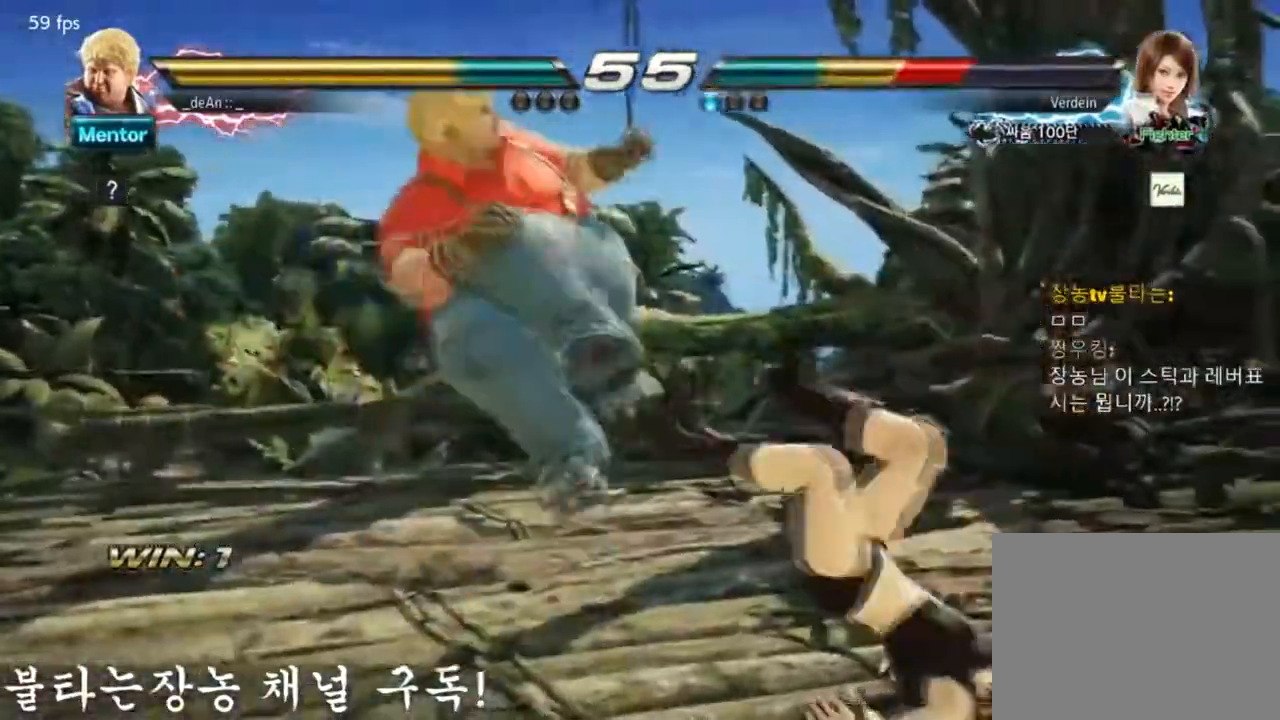
{"buttons": ["TRIANGLE"], "left_stick": "down", "events": [[350, "left_stick", "down"], [400, "TRIANGLE", "down"]]}
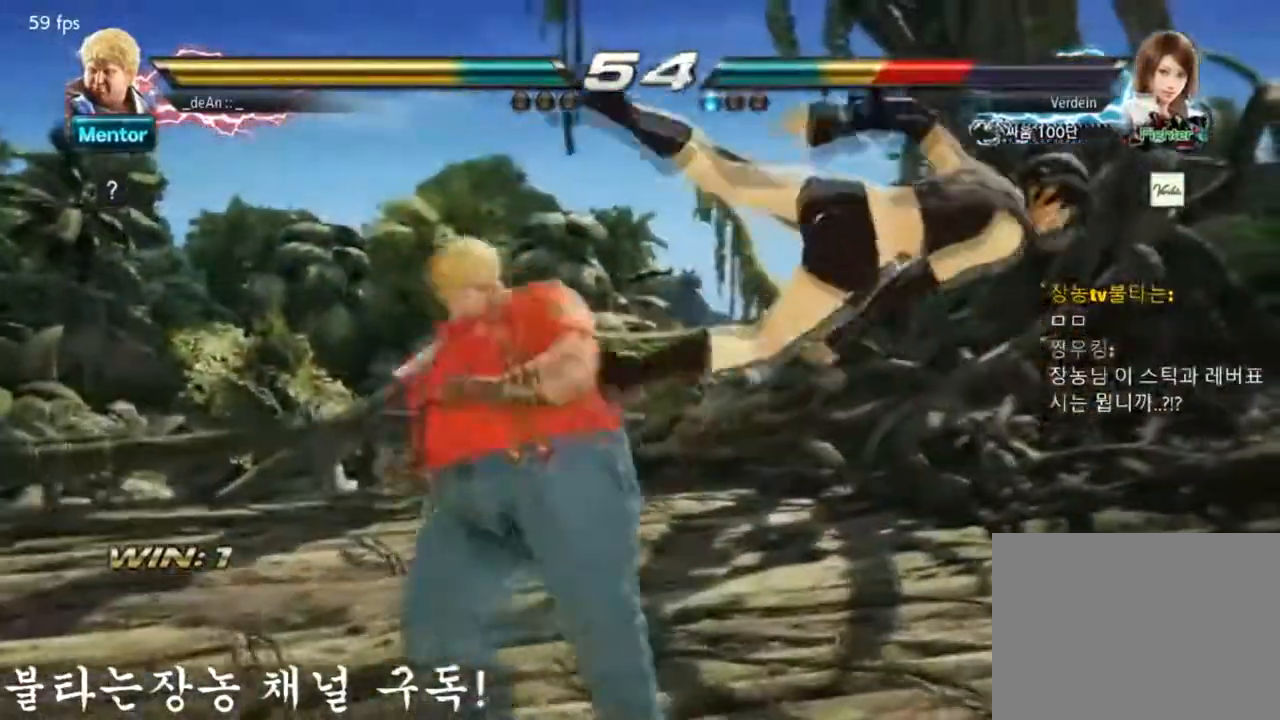
{"buttons": [], "left_stick": "center", "events": [[67, "TRIANGLE", "up"], [84, "CROSS", "down"], [117, "left_stick", "center"], [184, "CROSS", "up"]]}
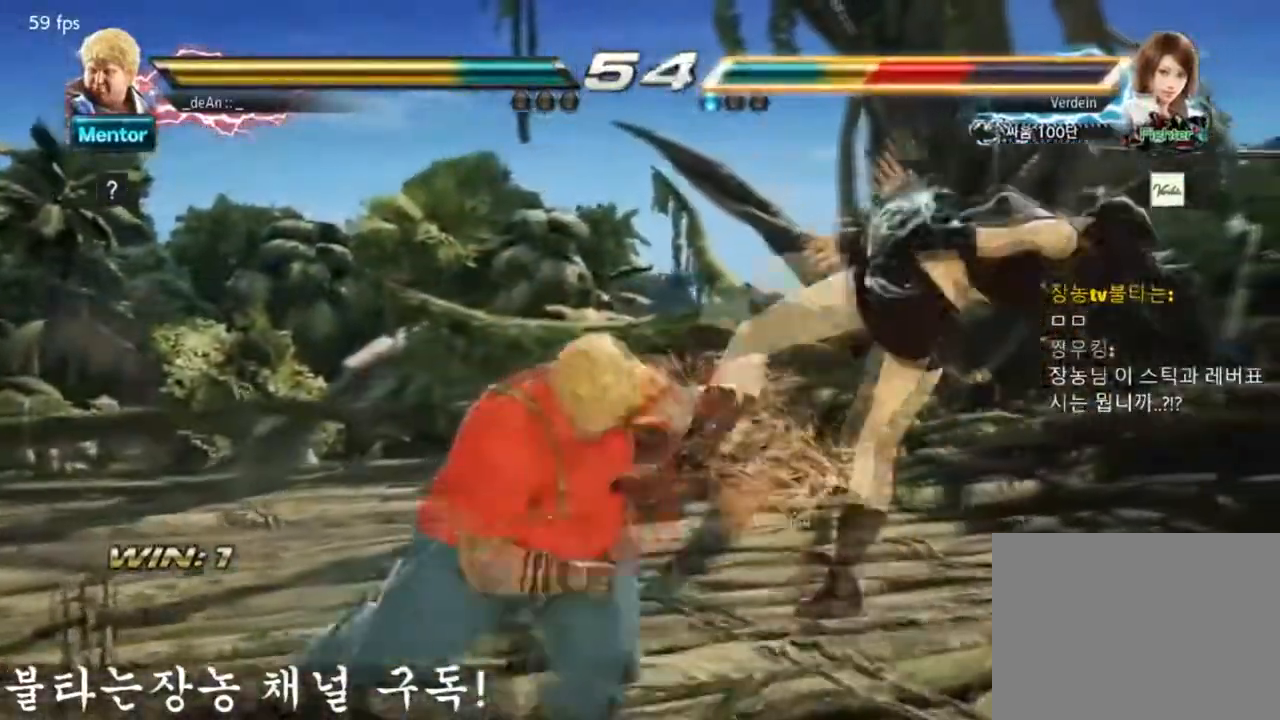
{"buttons": [], "left_stick": "center", "events": []}
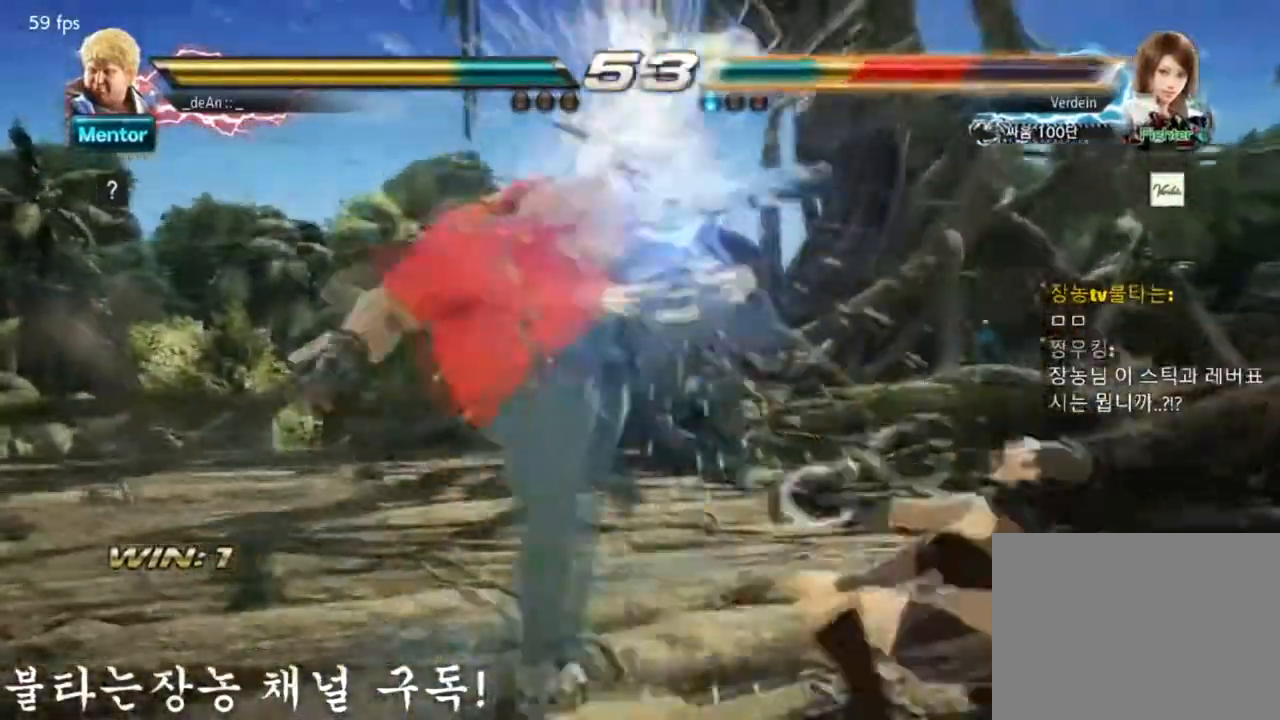
{"buttons": [], "left_stick": "left", "events": [[117, "left_stick", "left"], [267, "TRIANGLE", "down"], [284, "SQUARE", "down"], [417, "SQUARE", "up"], [434, "TRIANGLE", "up"]]}